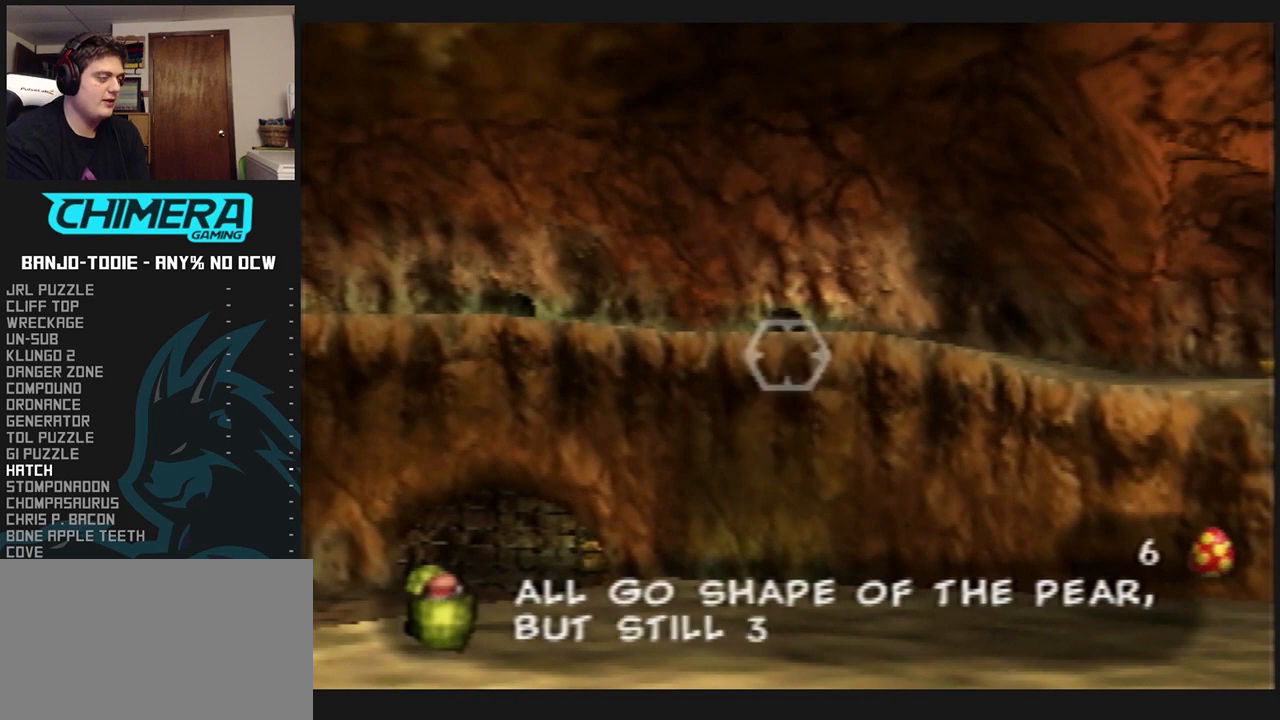
Gameplay with a controller (Nintendo layout); each line is a JSON object with the inputs held at the frame after it. "events" lists button and stick changes between this image and that frame as [ms after this image, input, new state], when the widget could be followed in between. Not read: L3 R3.
{"buttons": ["L1"], "left_stick": "up", "events": []}
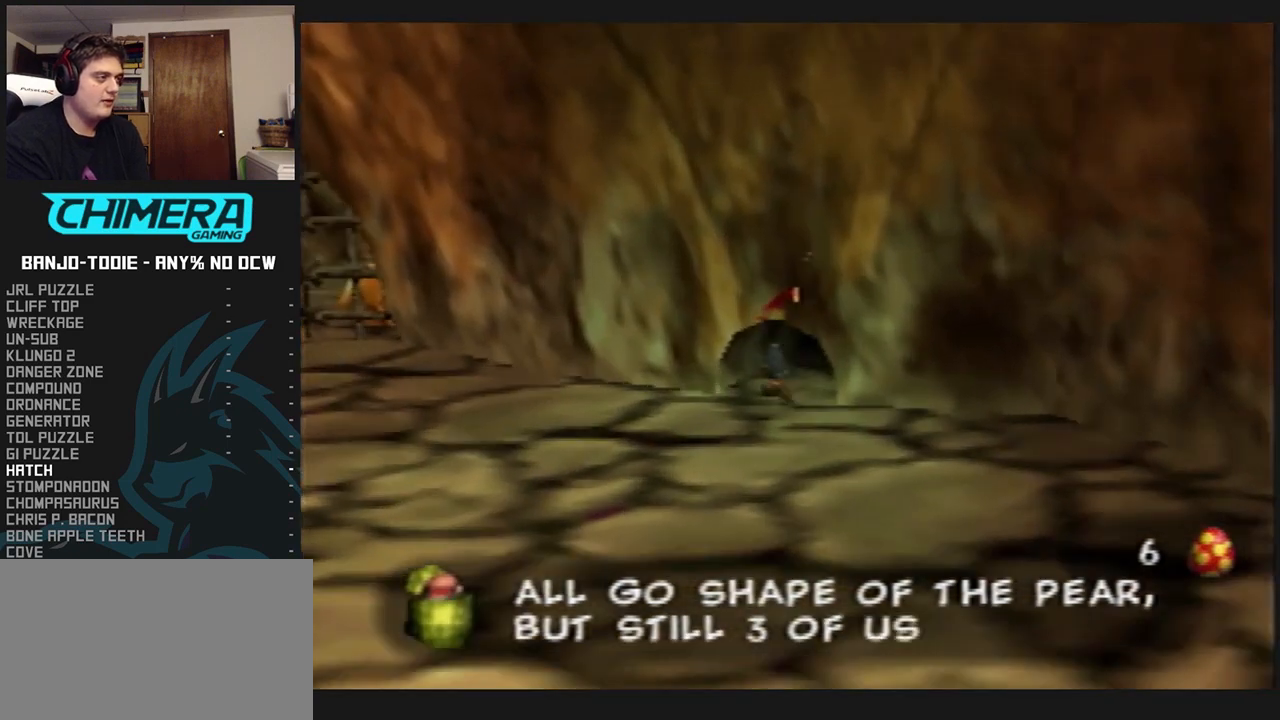
{"buttons": ["L1"], "left_stick": "up", "events": []}
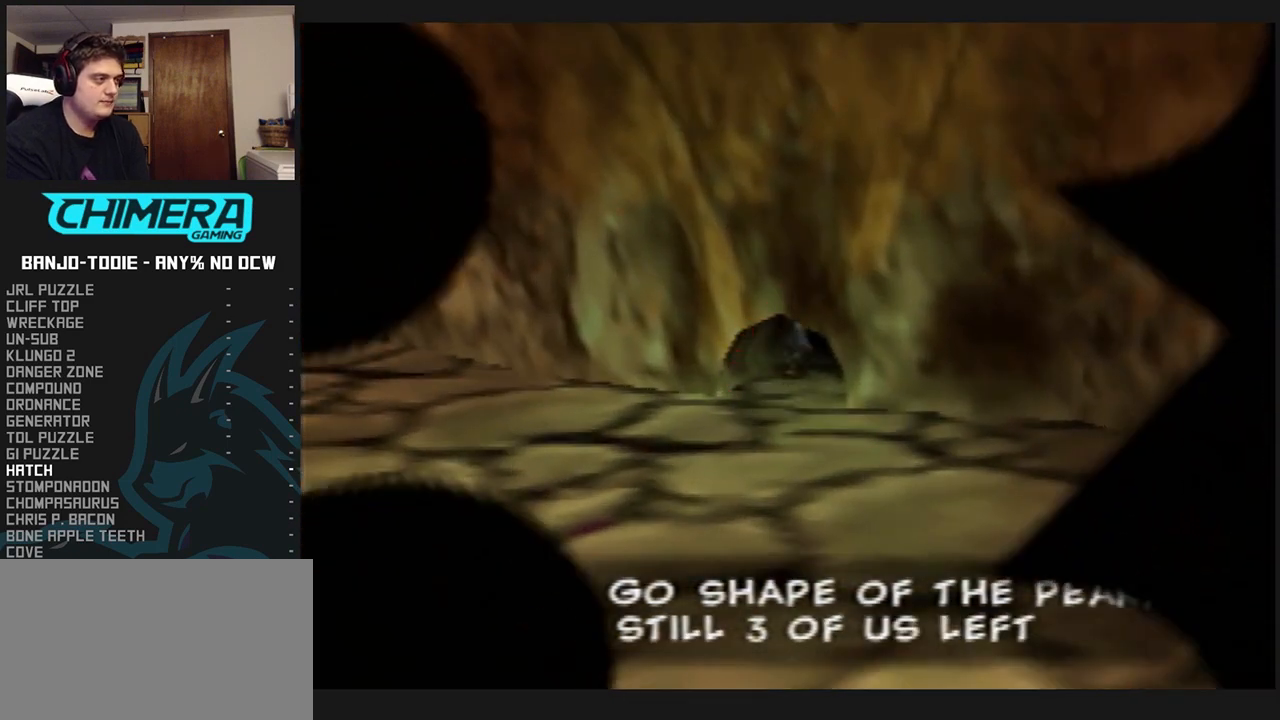
{"buttons": ["L1"], "left_stick": "center", "events": [[100, "left_stick", "center"]]}
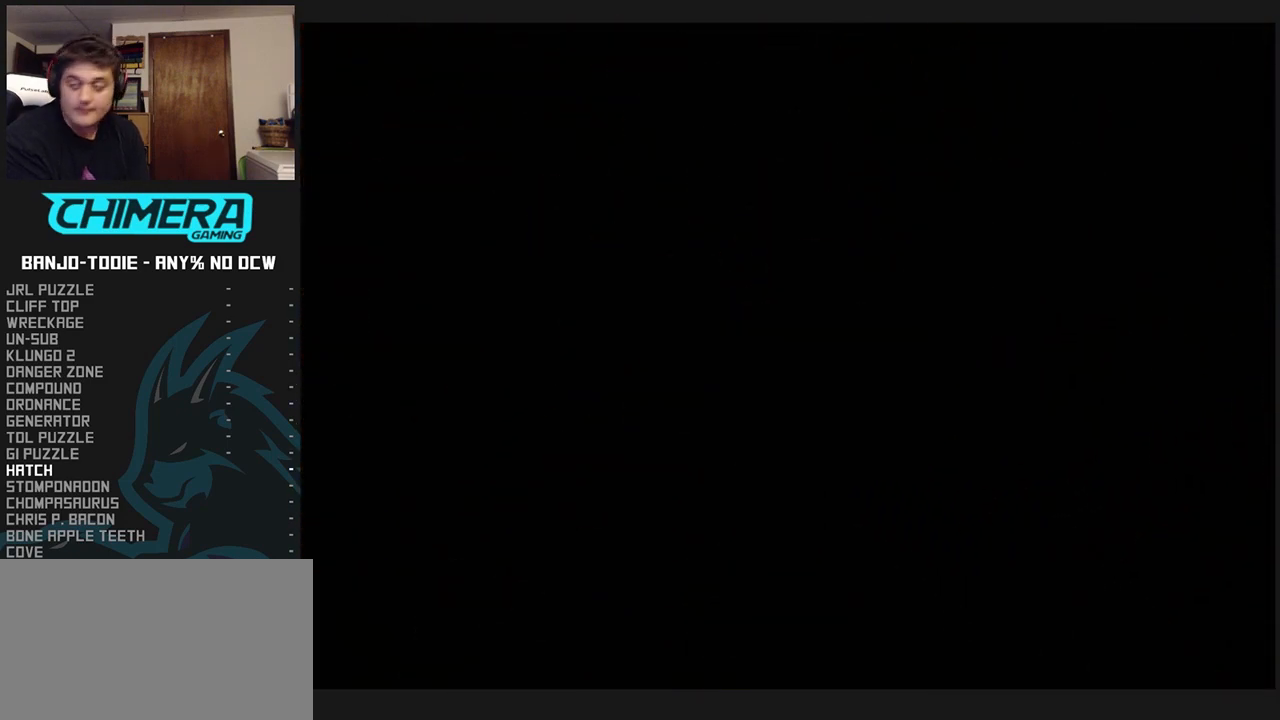
{"buttons": ["L1"], "left_stick": "center", "events": []}
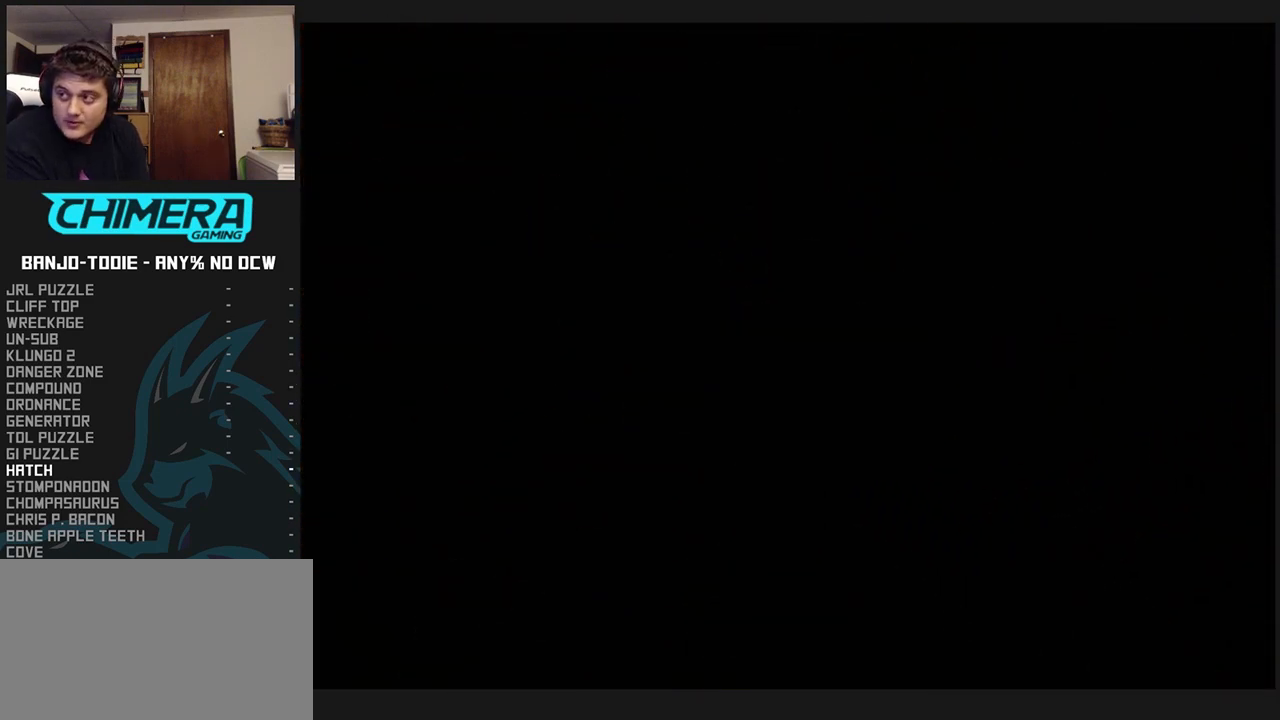
{"buttons": ["L1"], "left_stick": "center", "events": []}
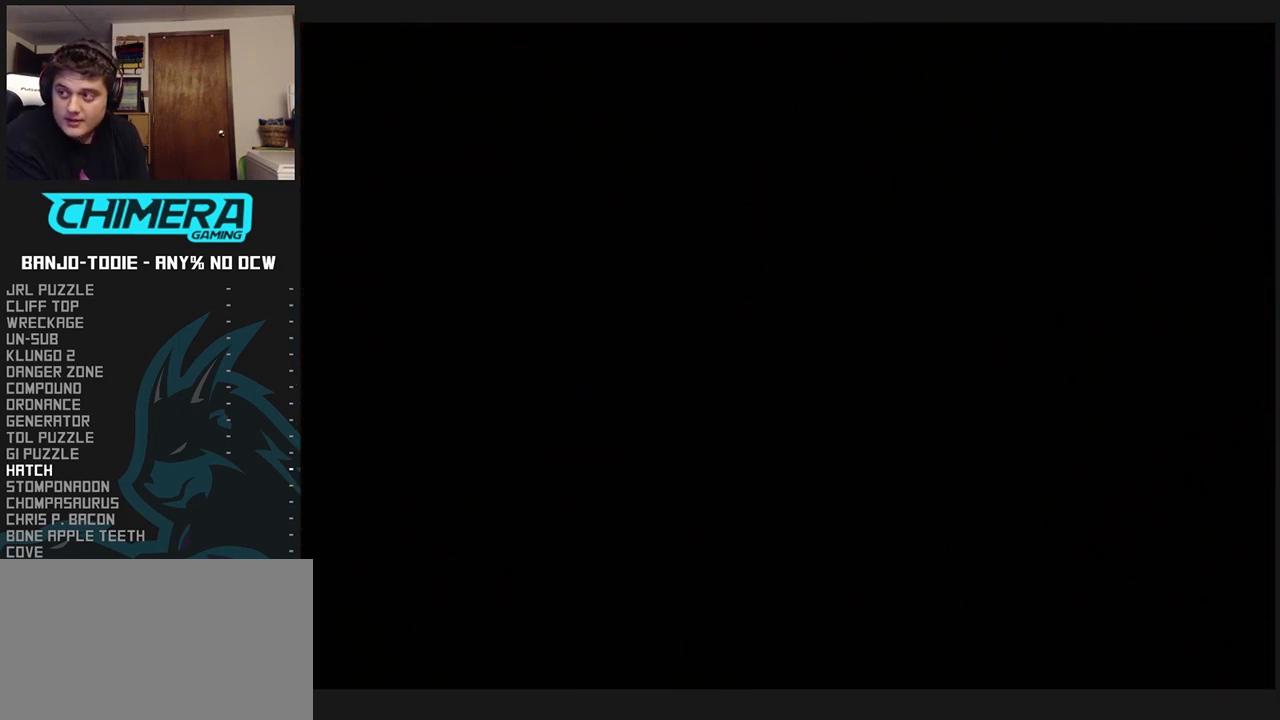
{"buttons": ["L1"], "left_stick": "center", "events": []}
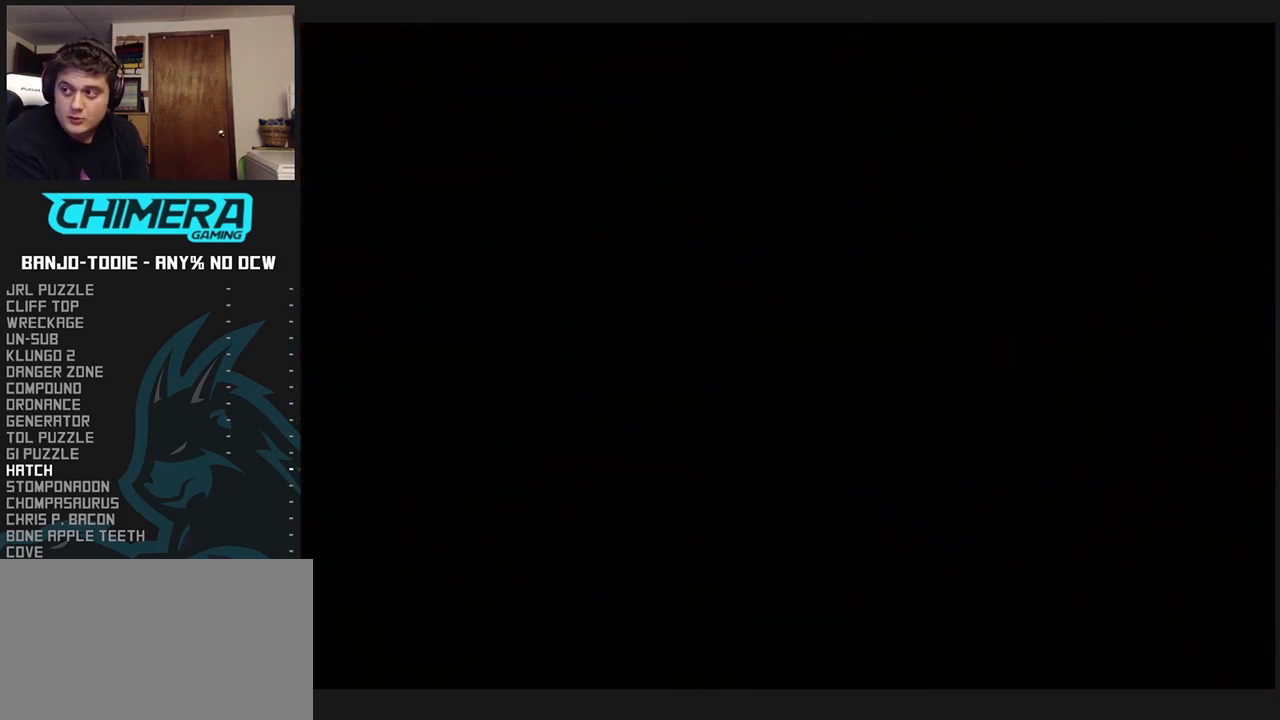
{"buttons": ["L1"], "left_stick": "center", "events": []}
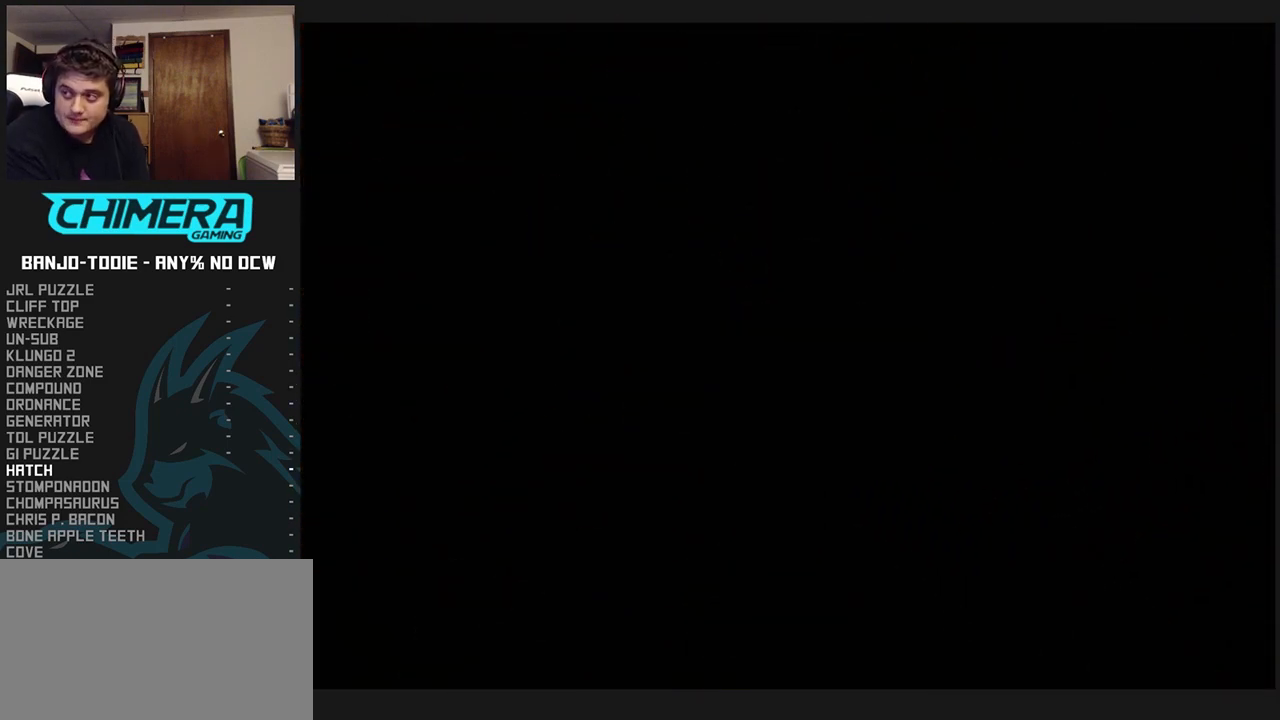
{"buttons": ["L1"], "left_stick": "center", "events": []}
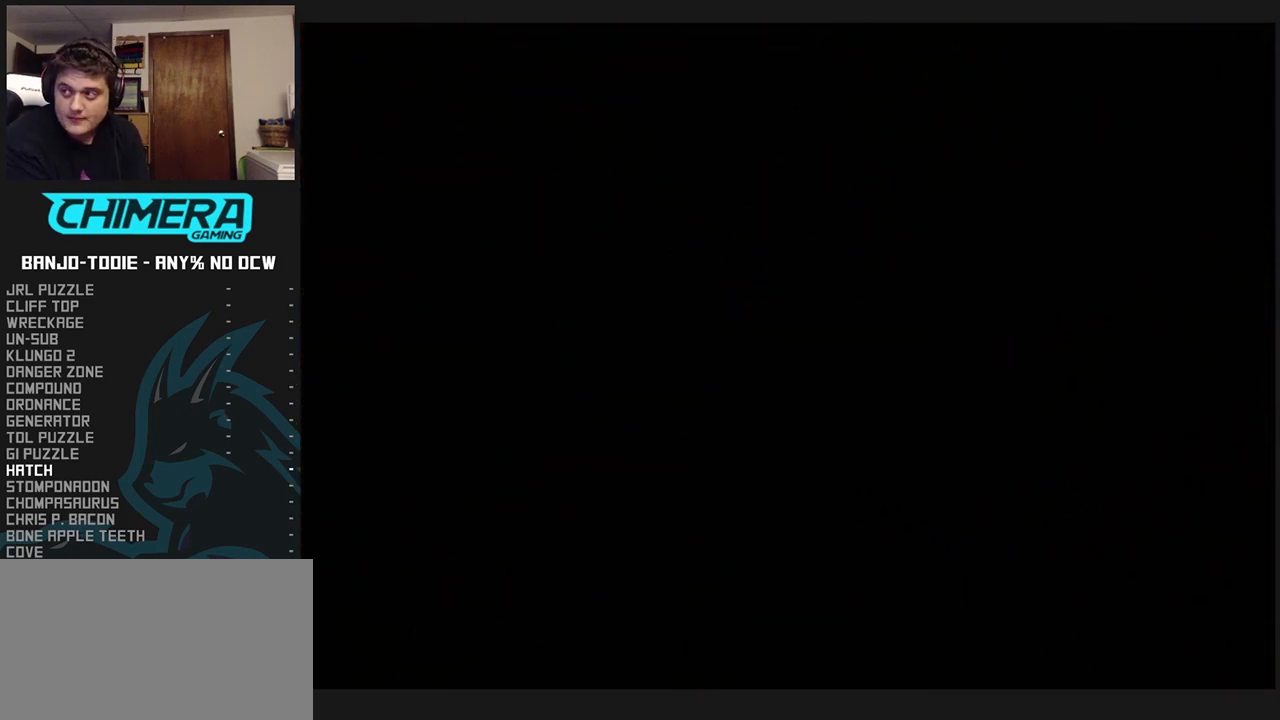
{"buttons": ["L1"], "left_stick": "center", "events": []}
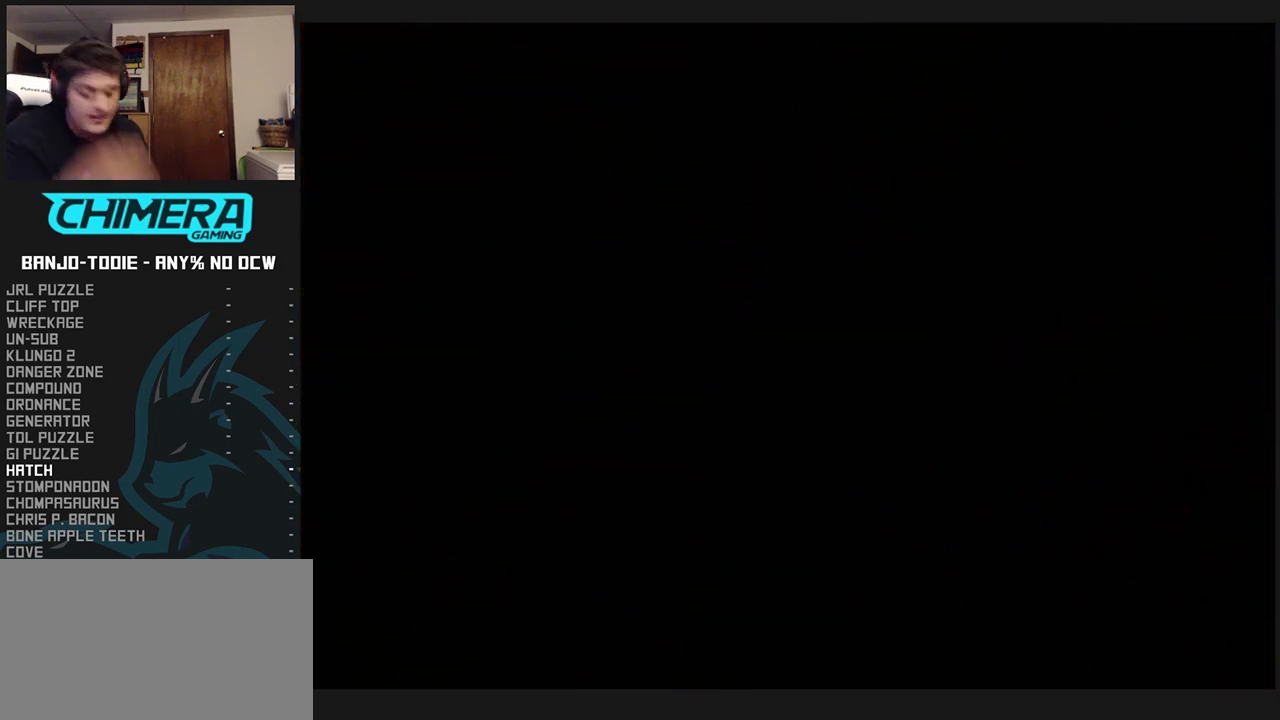
{"buttons": ["L1"], "left_stick": "center", "events": []}
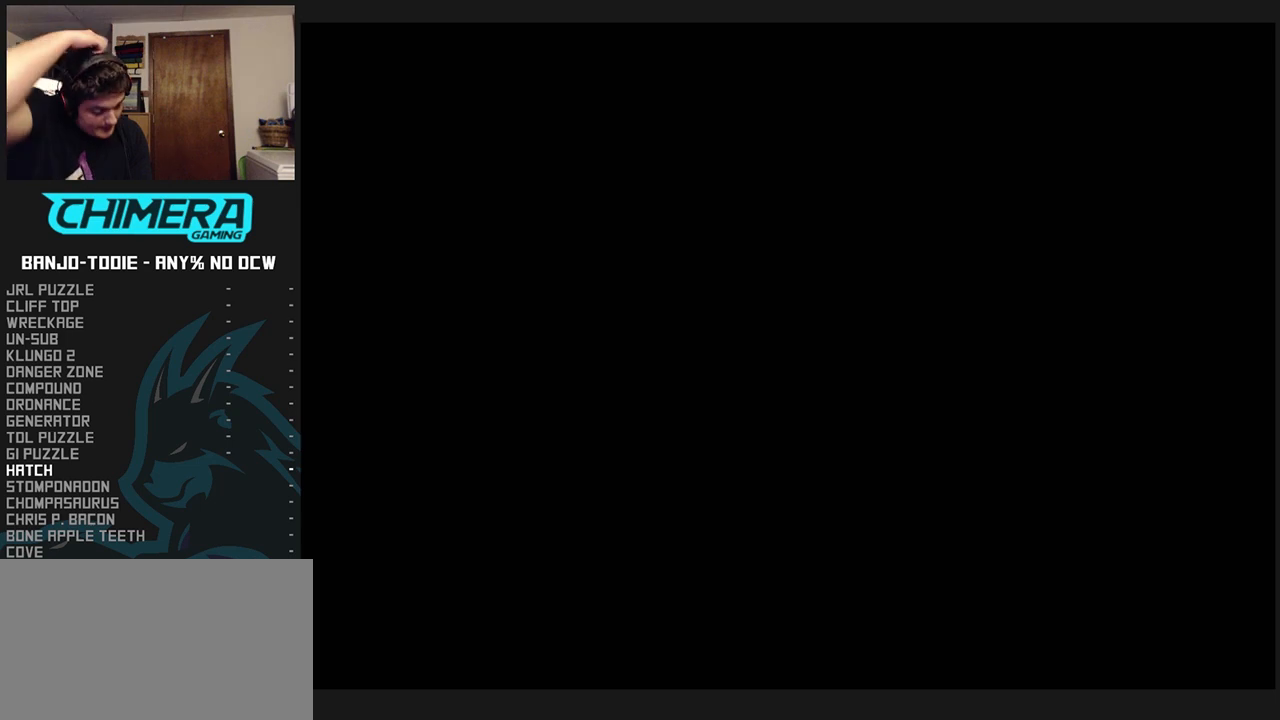
{"buttons": ["L1"], "left_stick": "center", "events": []}